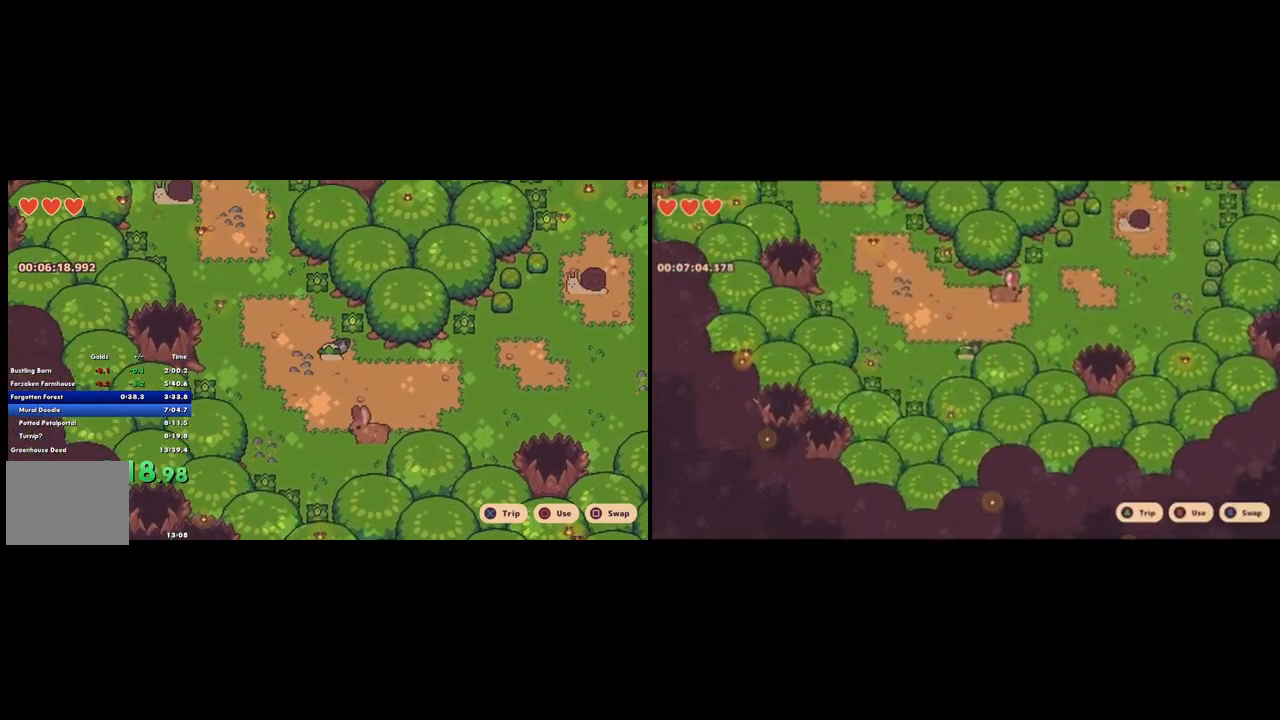
Gameplay with a controller (PlayStation layout); each line is a JSON object with the inputs held at the frame after it. "button_events" lists button changes between this image and that frame as [ms after this image, input, new state], when the widget could be followed in between (sticks are given only as held states). Not read: L1 L3 R2 R3 SELECT.
{"buttons": [], "left_stick": "up-left", "right_stick": "center", "button_events": [[233, "CROSS", "down"], [300, "CROSS", "up"]]}
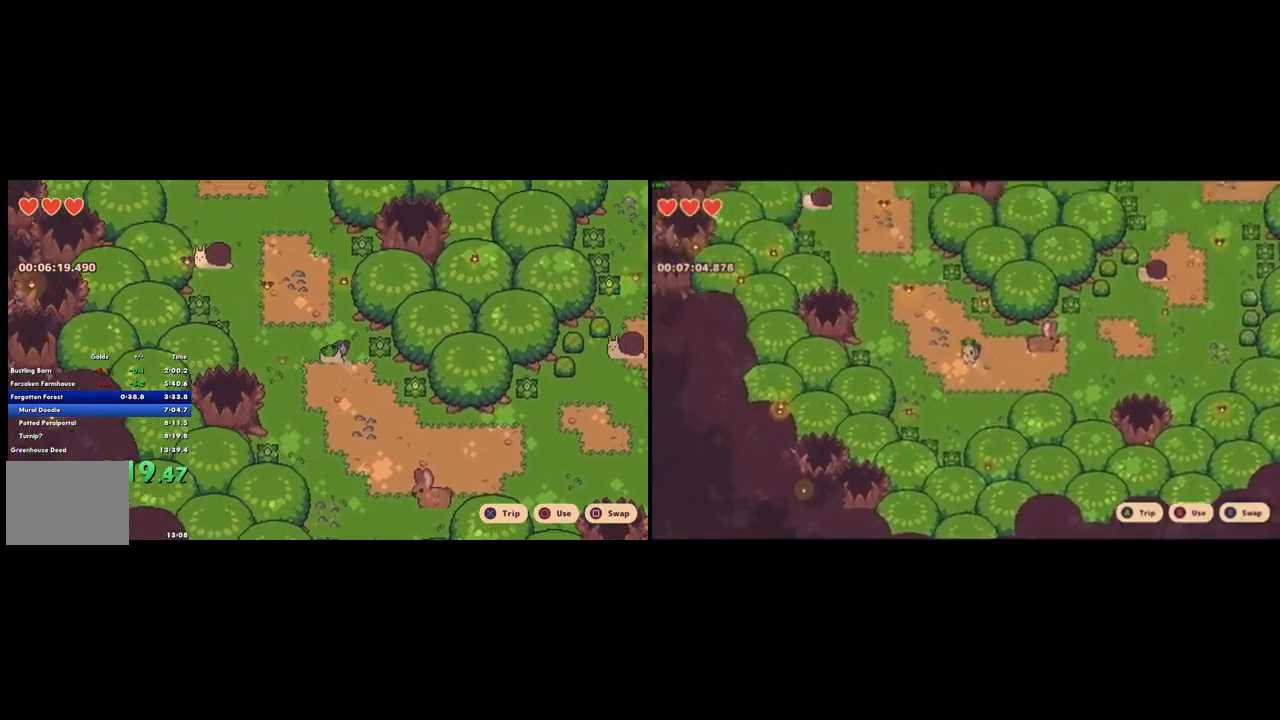
{"buttons": [], "left_stick": "up-left", "right_stick": "center", "button_events": [[367, "CROSS", "down"], [500, "CROSS", "up"]]}
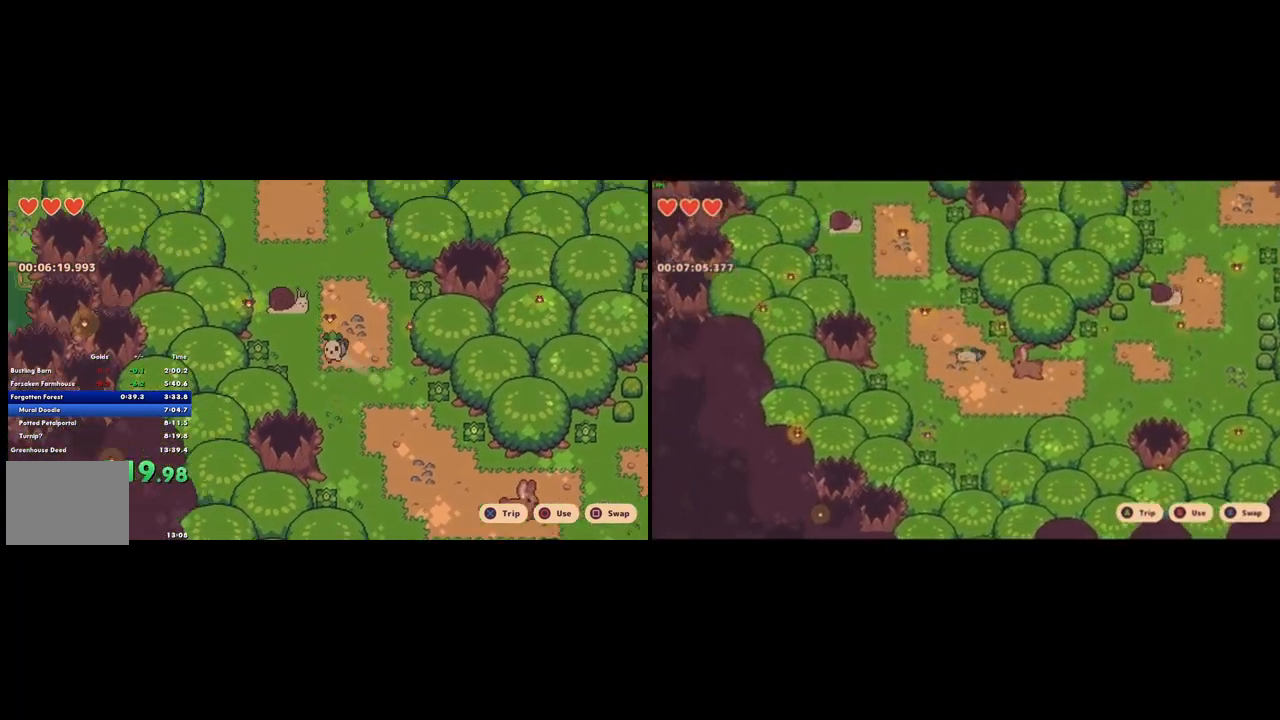
{"buttons": [], "left_stick": "up-left", "right_stick": "center", "button_events": []}
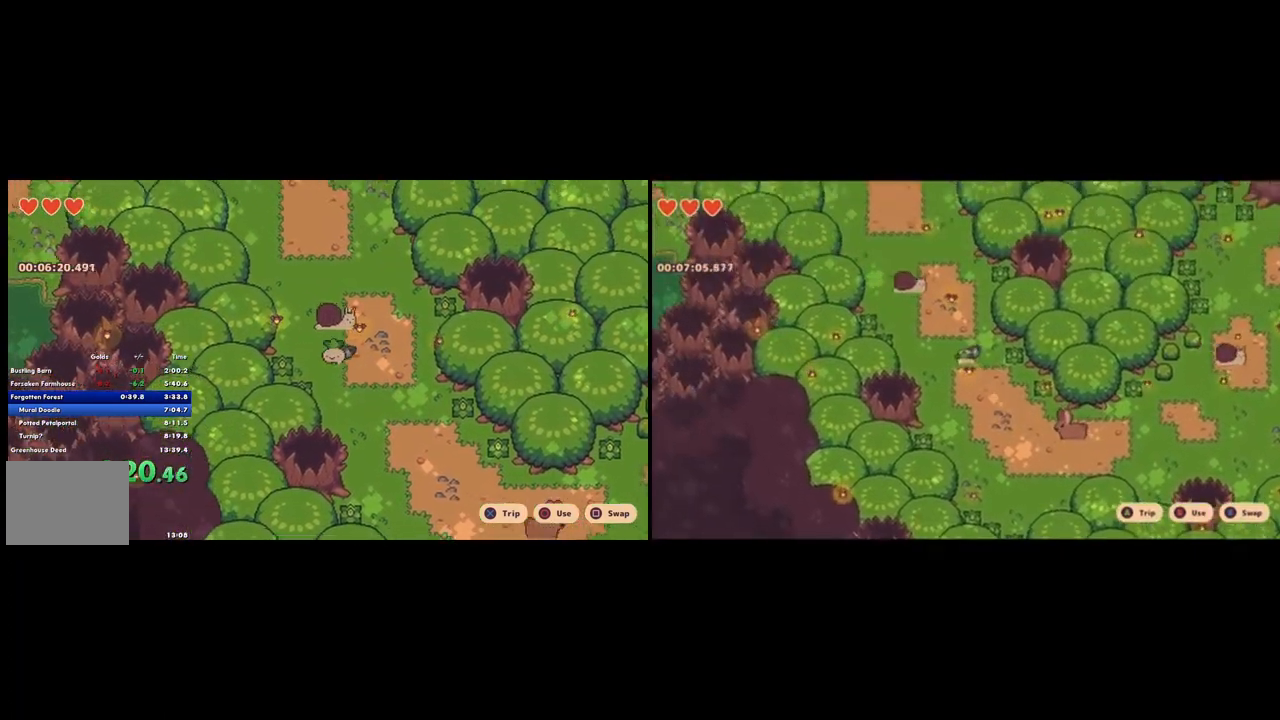
{"buttons": [], "left_stick": "up-left", "right_stick": "center", "button_events": [[200, "CROSS", "down"], [300, "CROSS", "up"]]}
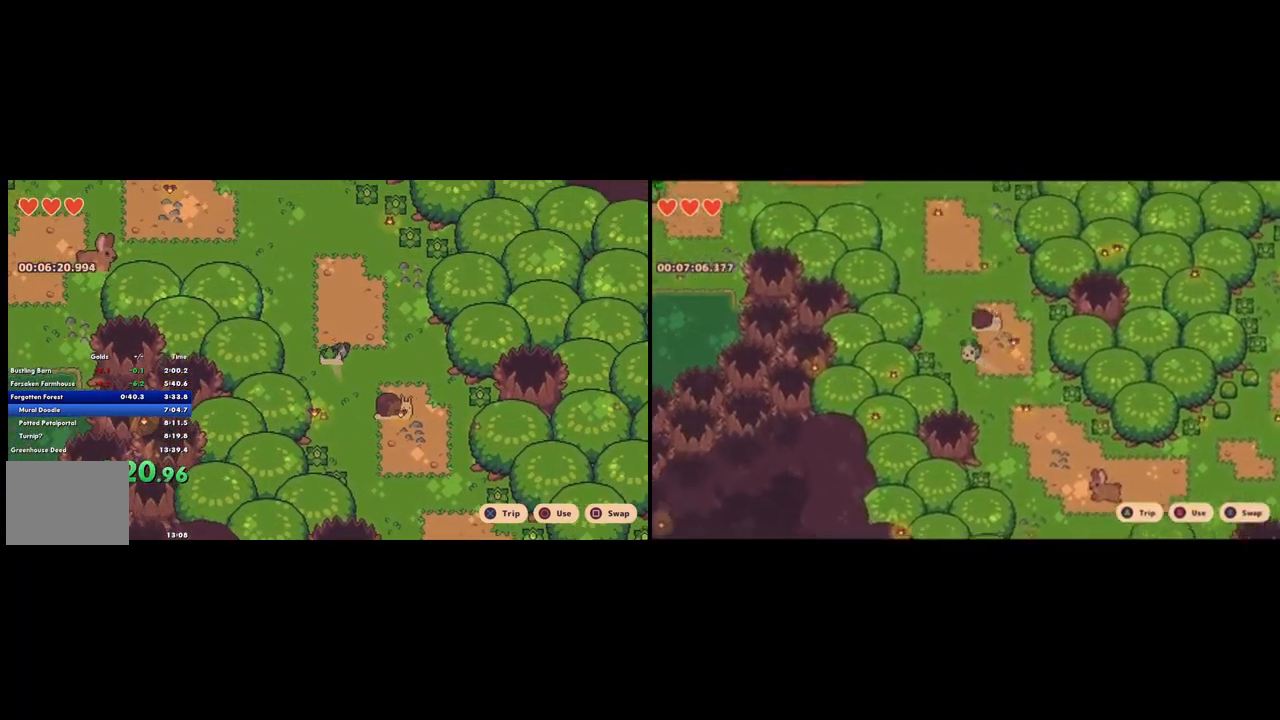
{"buttons": ["R1"], "left_stick": "up-left", "right_stick": "center", "button_events": [[400, "CROSS", "down"], [433, "R1", "down"], [500, "CROSS", "up"]]}
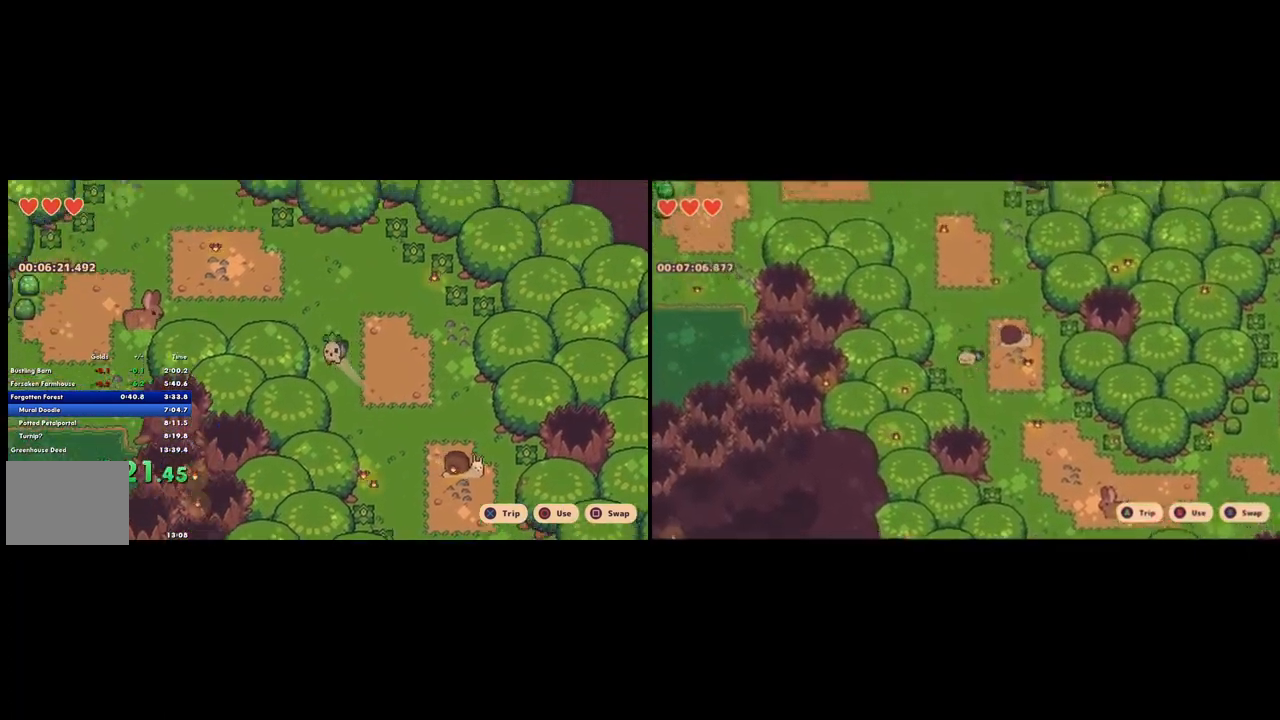
{"buttons": [], "left_stick": "up-left", "right_stick": "center", "button_events": [[33, "R1", "up"]]}
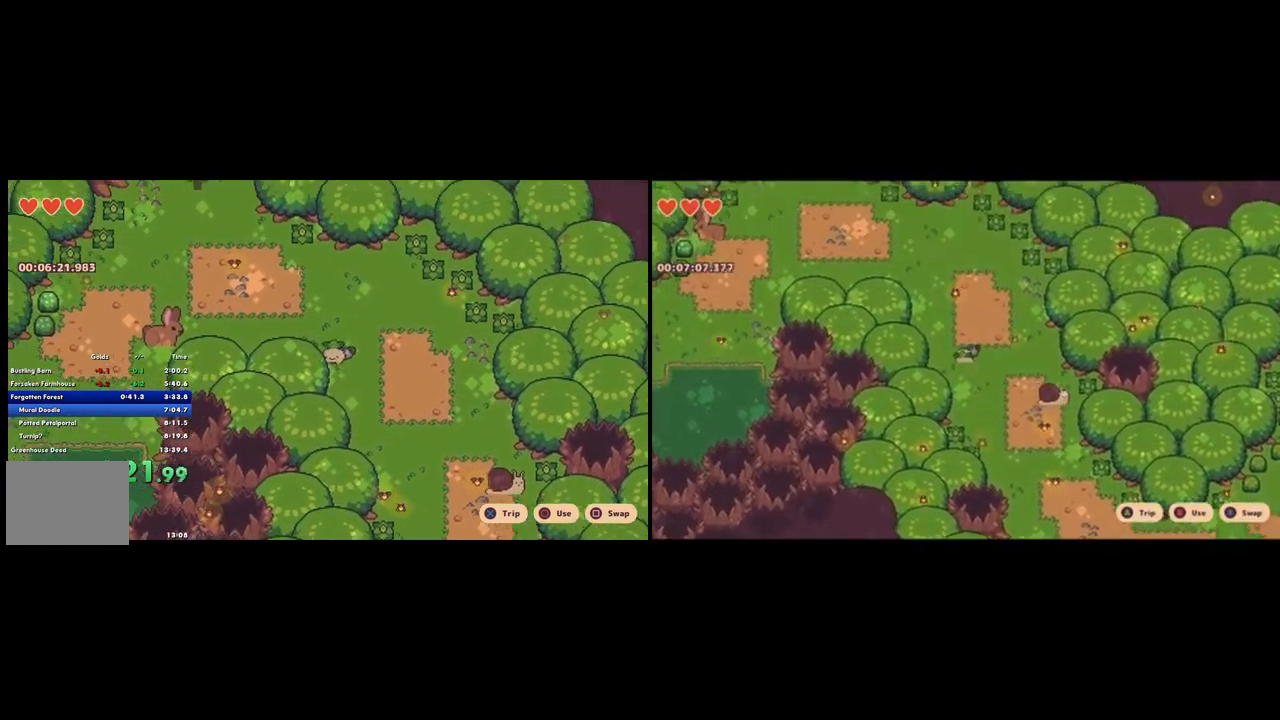
{"buttons": [], "left_stick": "down-left", "right_stick": "center", "button_events": [[100, "CROSS", "down"], [167, "CROSS", "up"], [167, "R1", "down"], [233, "START", "down"], [267, "L2", "down"], [267, "R1", "up"], [333, "L2", "up"], [500, "START", "up"]]}
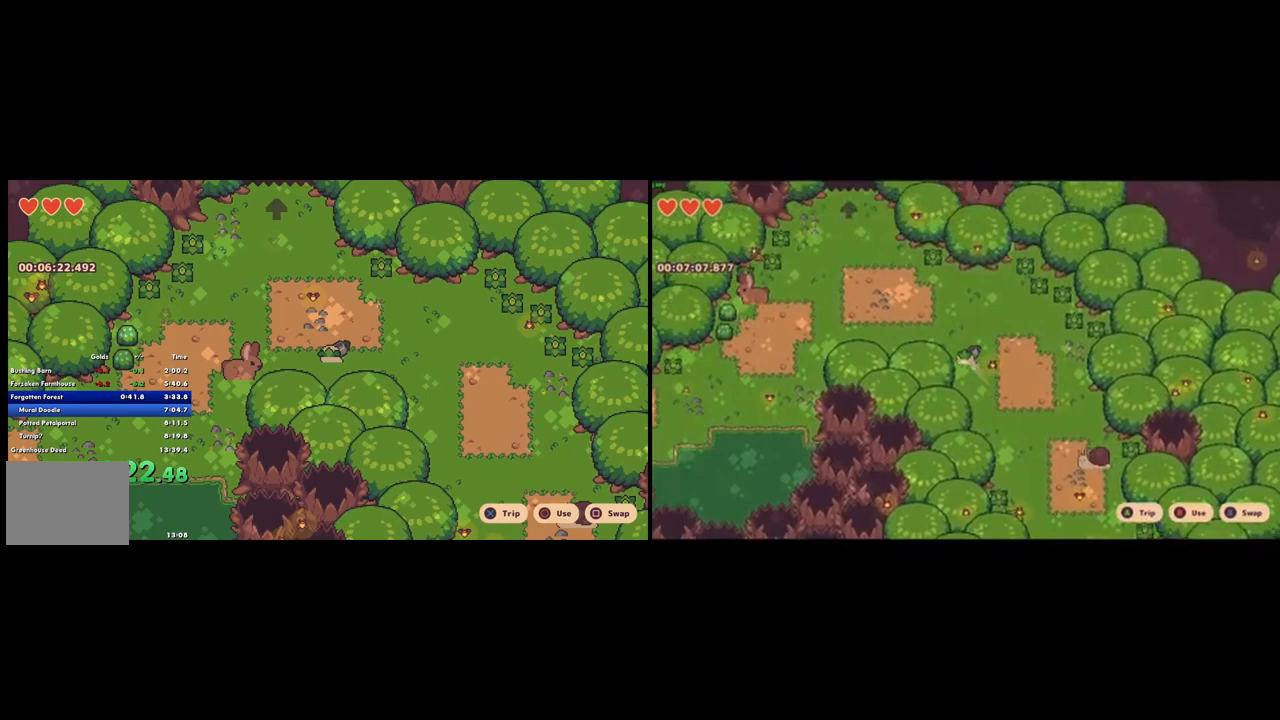
{"buttons": [], "left_stick": "left", "right_stick": "center", "button_events": [[300, "CROSS", "down"], [400, "CROSS", "up"]]}
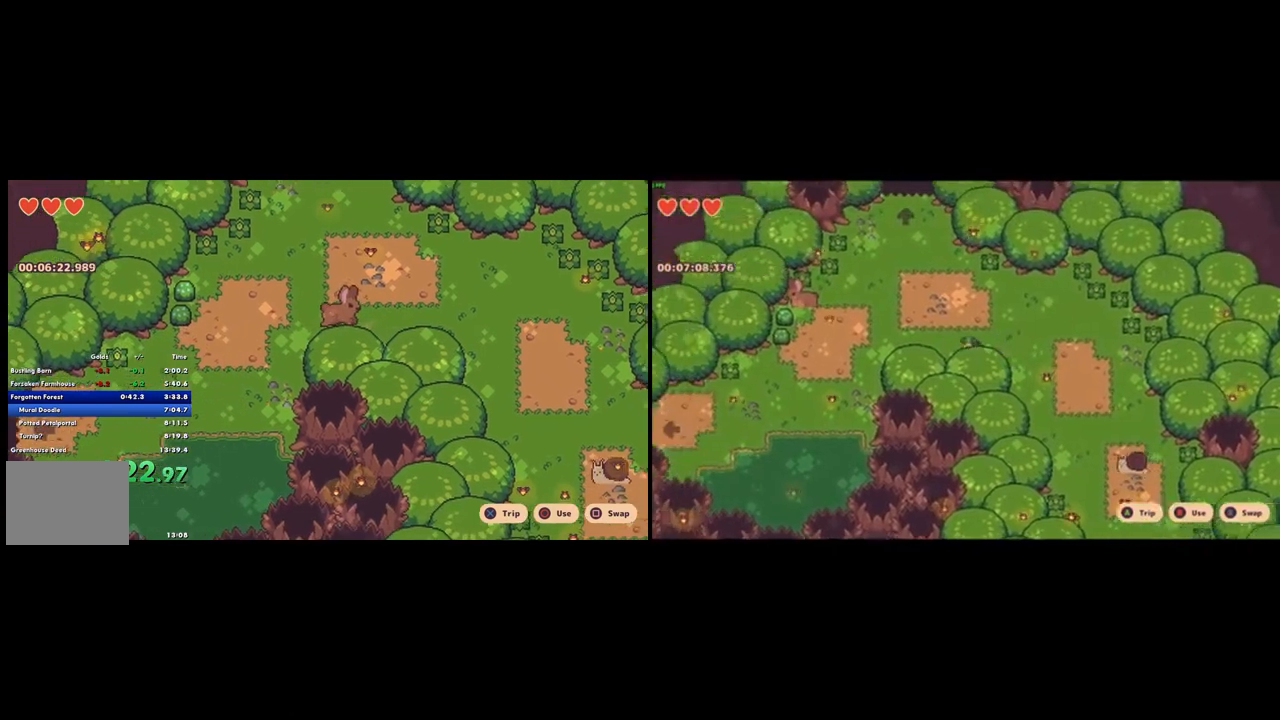
{"buttons": ["CROSS"], "left_stick": "down-left", "right_stick": "center", "button_events": [[467, "CROSS", "down"]]}
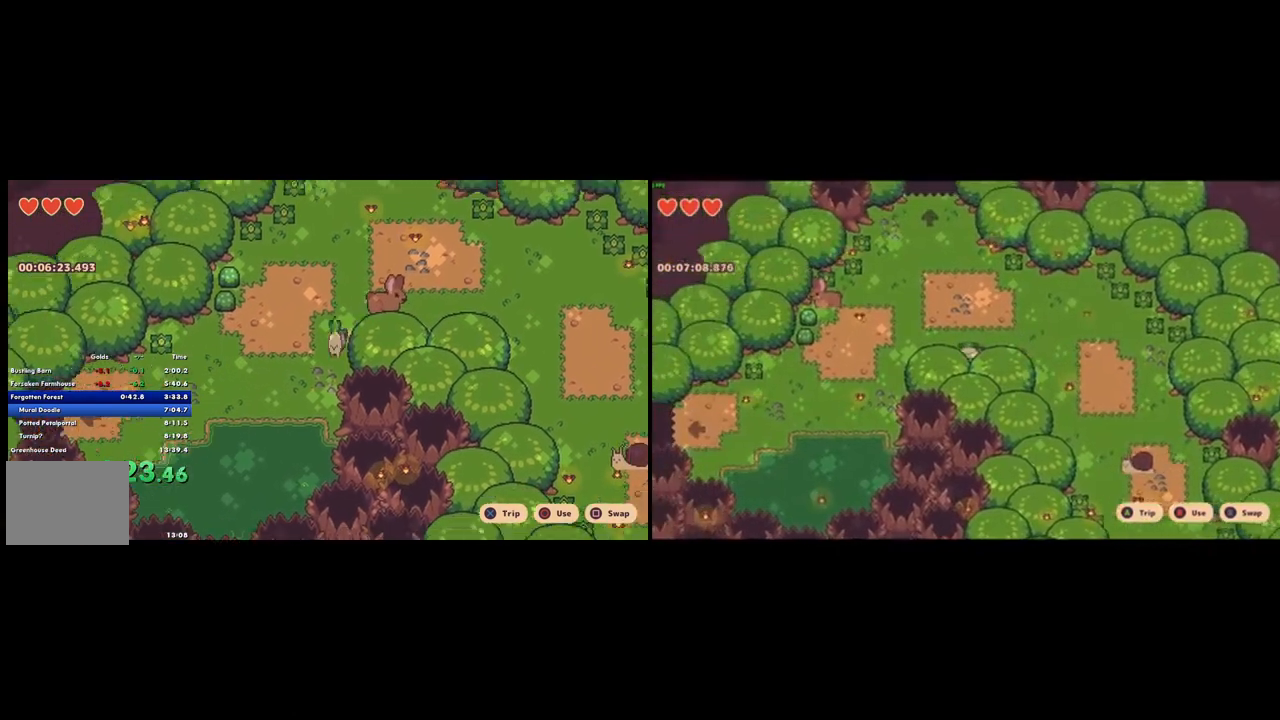
{"buttons": [], "left_stick": "down-left", "right_stick": "center", "button_events": [[67, "CROSS", "up"]]}
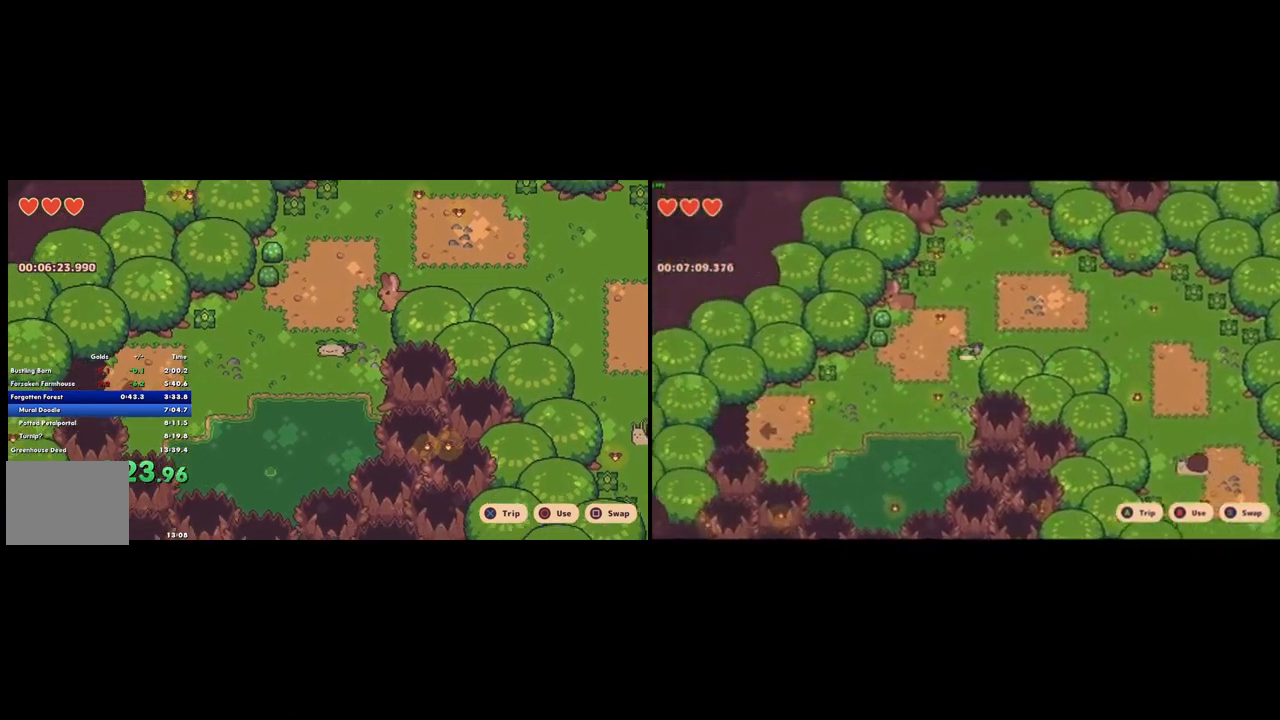
{"buttons": ["CROSS"], "left_stick": "left", "right_stick": "center", "button_events": [[233, "CROSS", "down"], [333, "CROSS", "up"], [433, "CROSS", "down"]]}
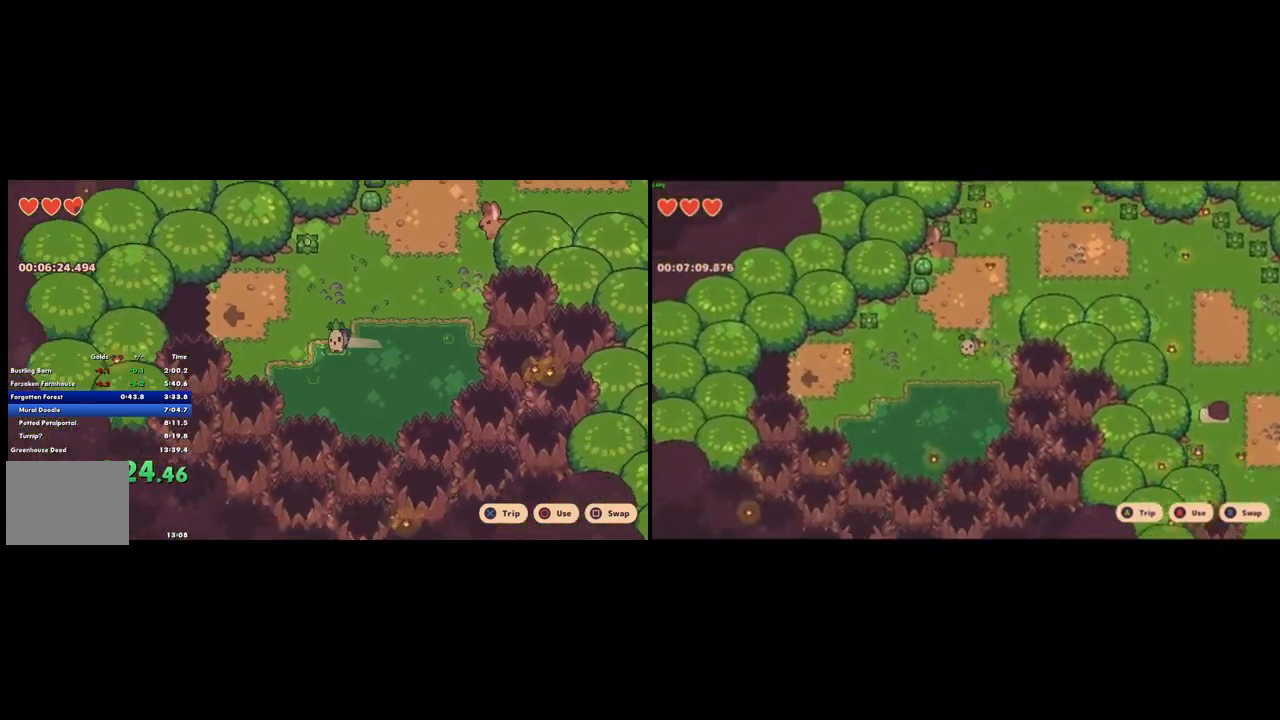
{"buttons": [], "left_stick": "left", "right_stick": "center", "button_events": [[33, "CROSS", "up"], [133, "CROSS", "down"], [200, "CROSS", "up"]]}
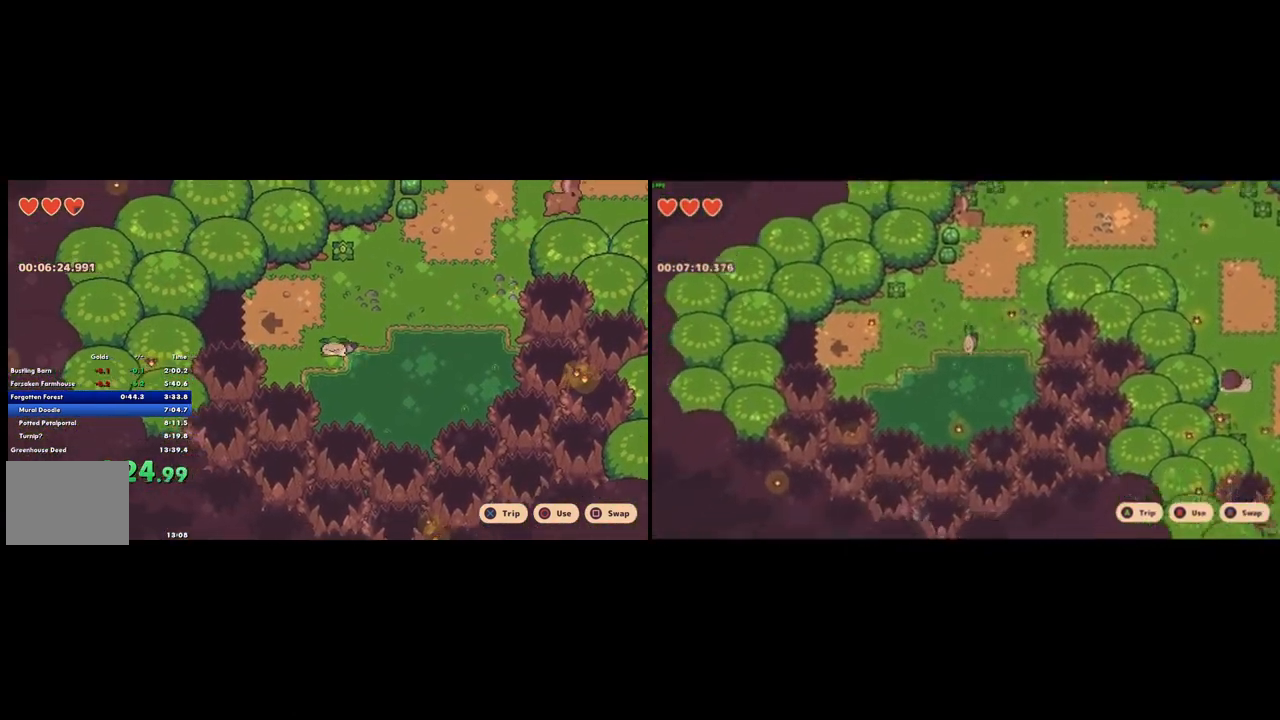
{"buttons": [], "left_stick": "center", "right_stick": "center", "button_events": [[200, "CROSS", "down"], [300, "CROSS", "up"]]}